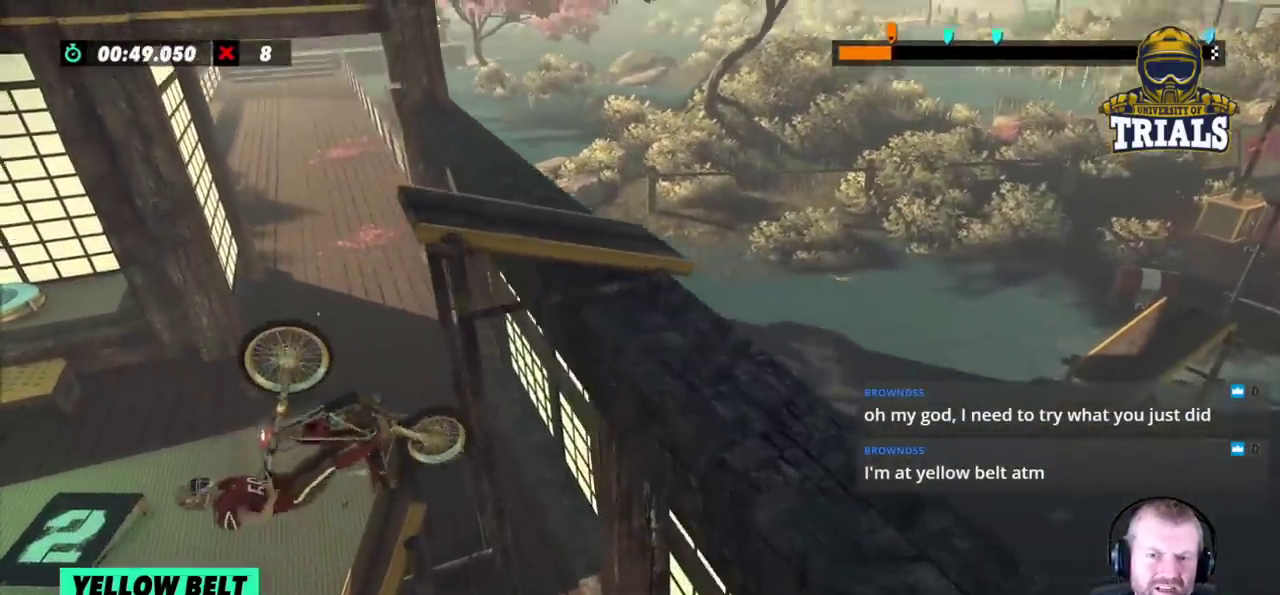
Gameplay with a controller (Xbox layout); each line is a JSON object with the inputs held at the frame after it. "events" lists button and stick changes between this image and that frame as [ms after this image, input, new state], when the widget could be followed in between. Not read: A B DPAD_DOWN DPAD_LEFT DPAD_RIGHT DPAD_UP L1 L3 R1 R3 SELECT START X Y right_stick.
{"buttons": ["R2"], "left_stick": "right", "events": []}
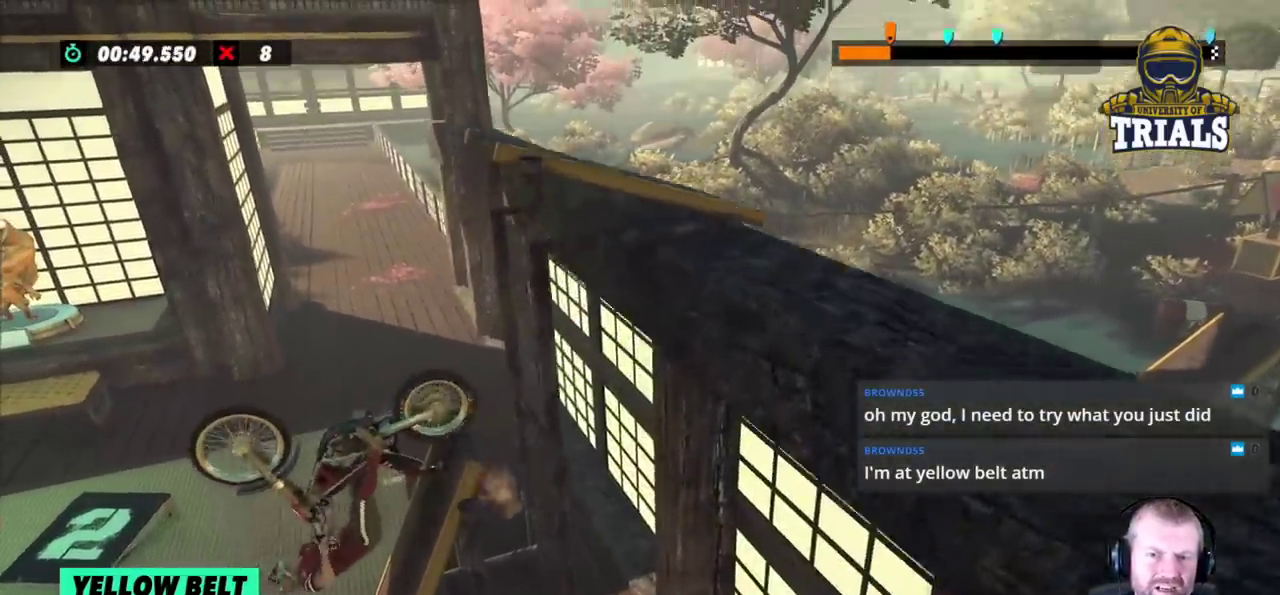
{"buttons": [], "left_stick": "center", "events": [[467, "R2", "up"], [500, "left_stick", "center"]]}
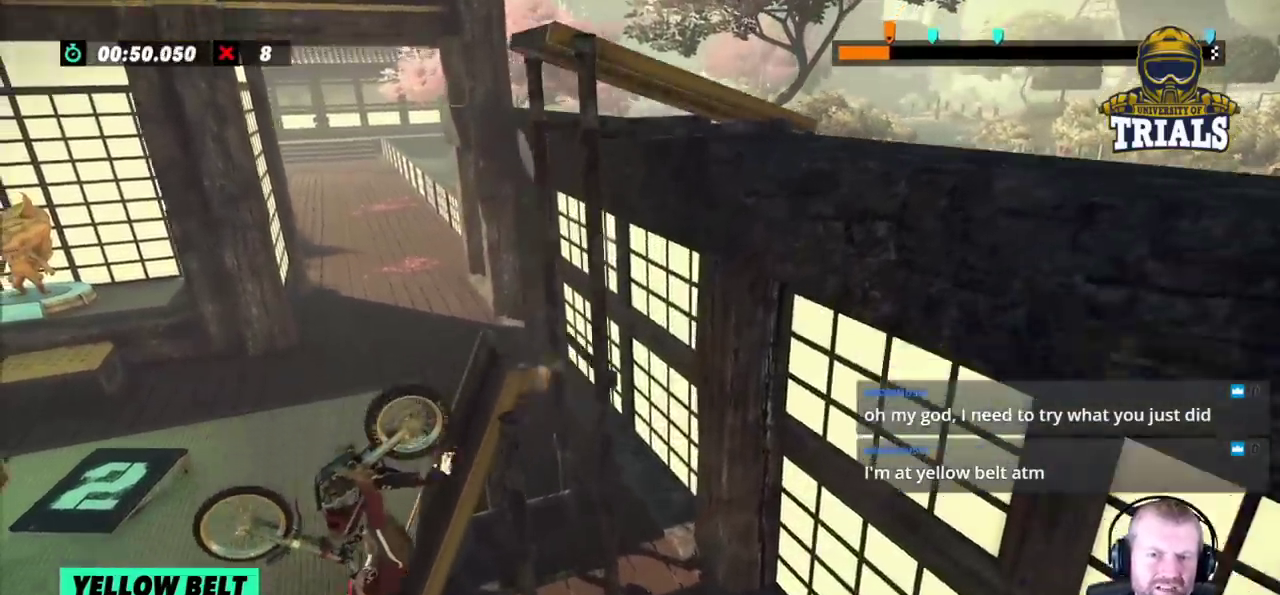
{"buttons": ["R2"], "left_stick": "center", "events": [[167, "L2", "down"], [283, "L2", "up"], [500, "R2", "down"]]}
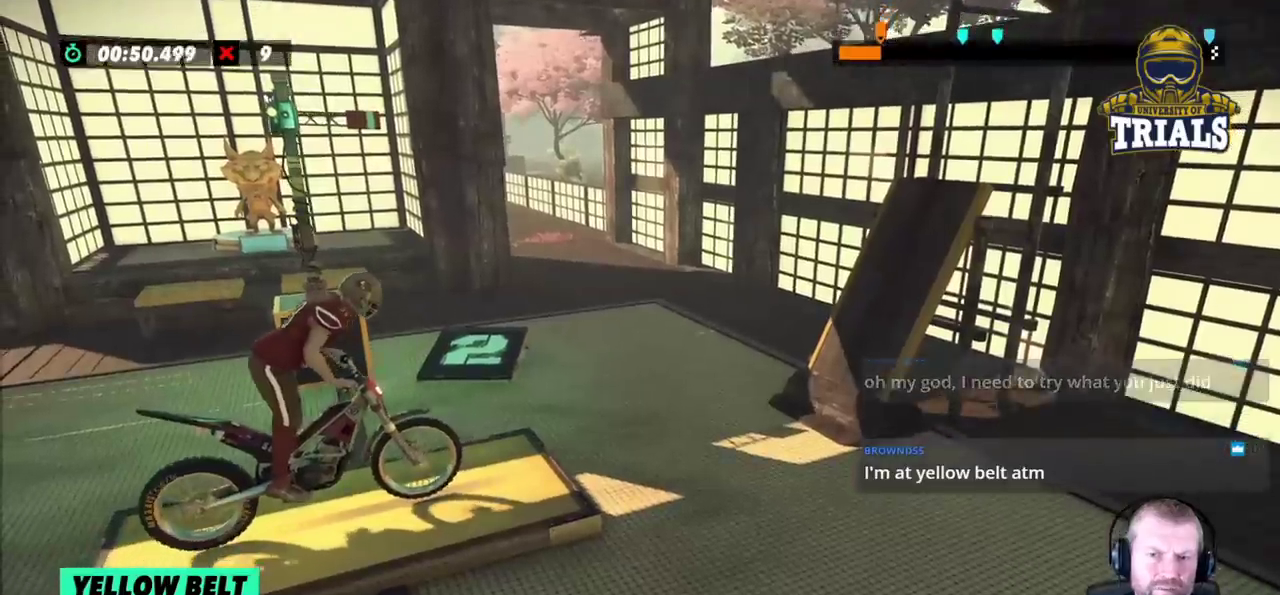
{"buttons": [], "left_stick": "center", "events": [[300, "R2", "up"], [317, "left_stick", "left"], [483, "left_stick", "center"]]}
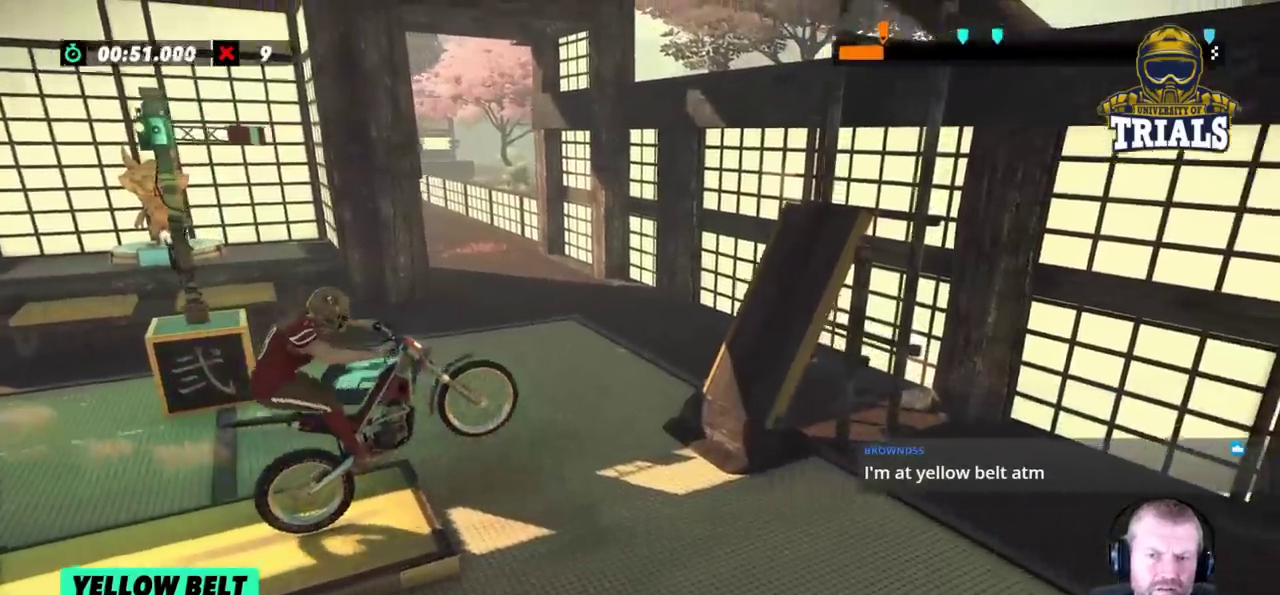
{"buttons": [], "left_stick": "left", "events": [[17, "L2", "down"], [133, "left_stick", "left"], [433, "L2", "up"]]}
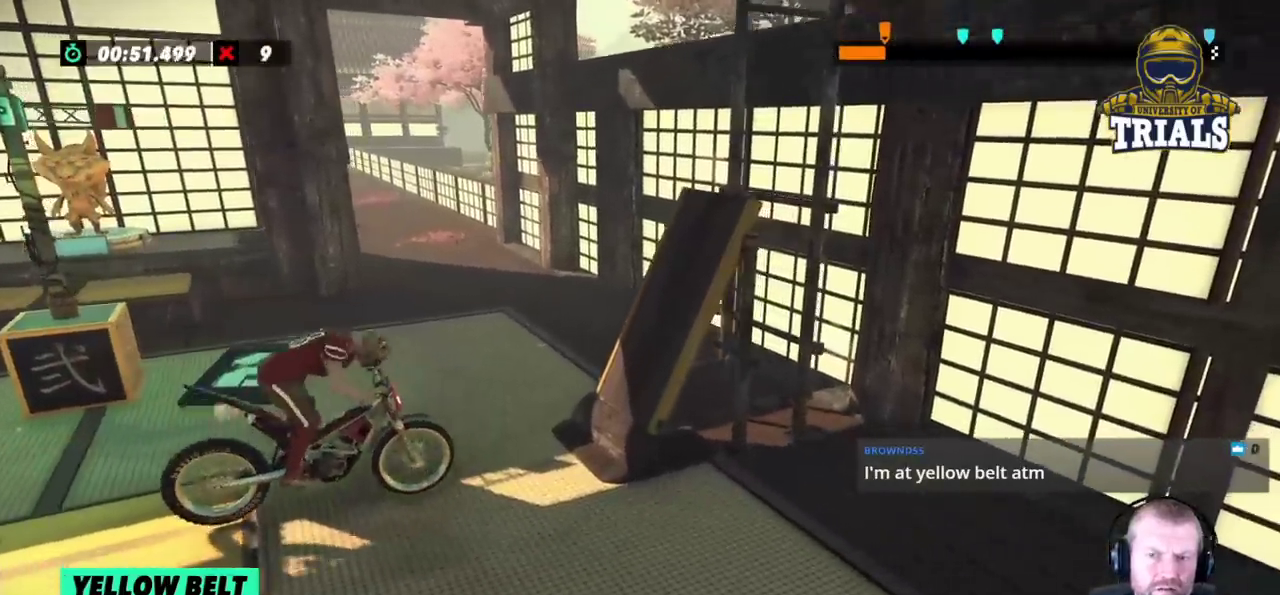
{"buttons": ["R2"], "left_stick": "left", "events": [[83, "left_stick", "center"], [350, "R2", "down"], [350, "left_stick", "left"]]}
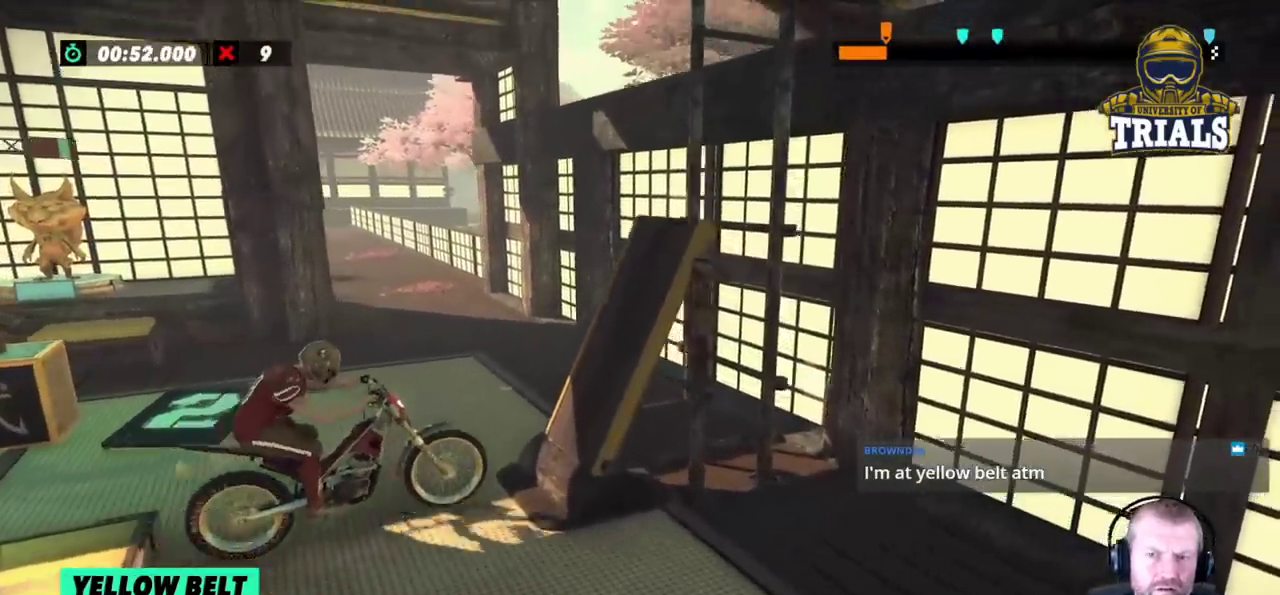
{"buttons": ["R2"], "left_stick": "center", "events": [[250, "left_stick", "center"]]}
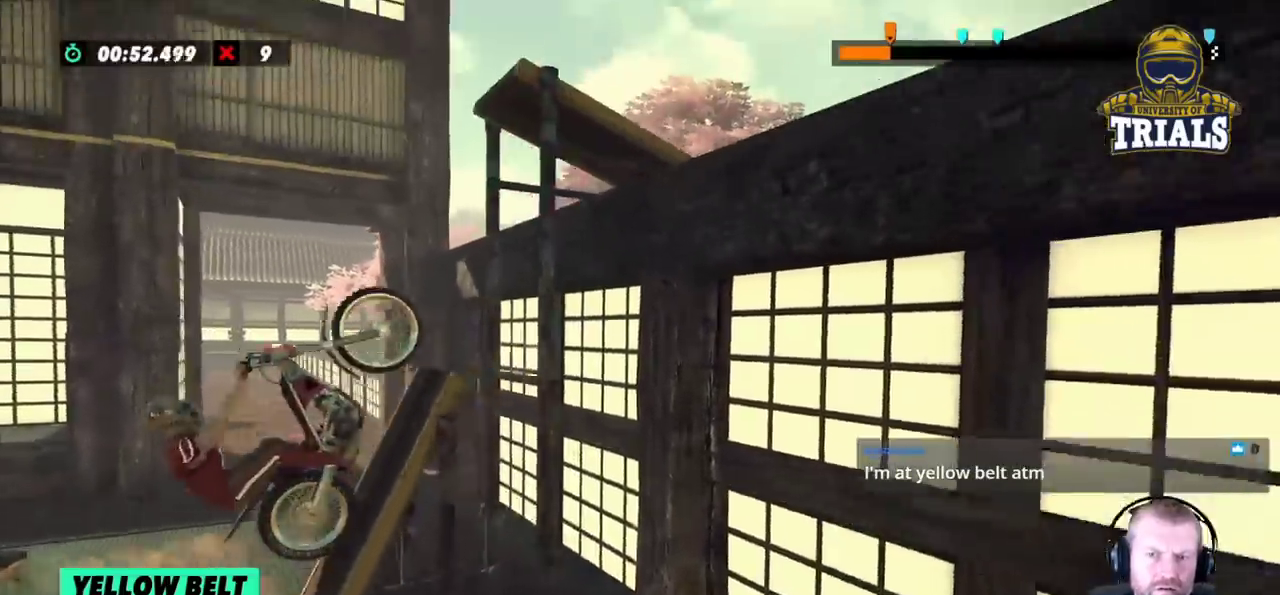
{"buttons": ["L2", "R2"], "left_stick": "right", "events": [[17, "left_stick", "right"], [300, "L2", "down"]]}
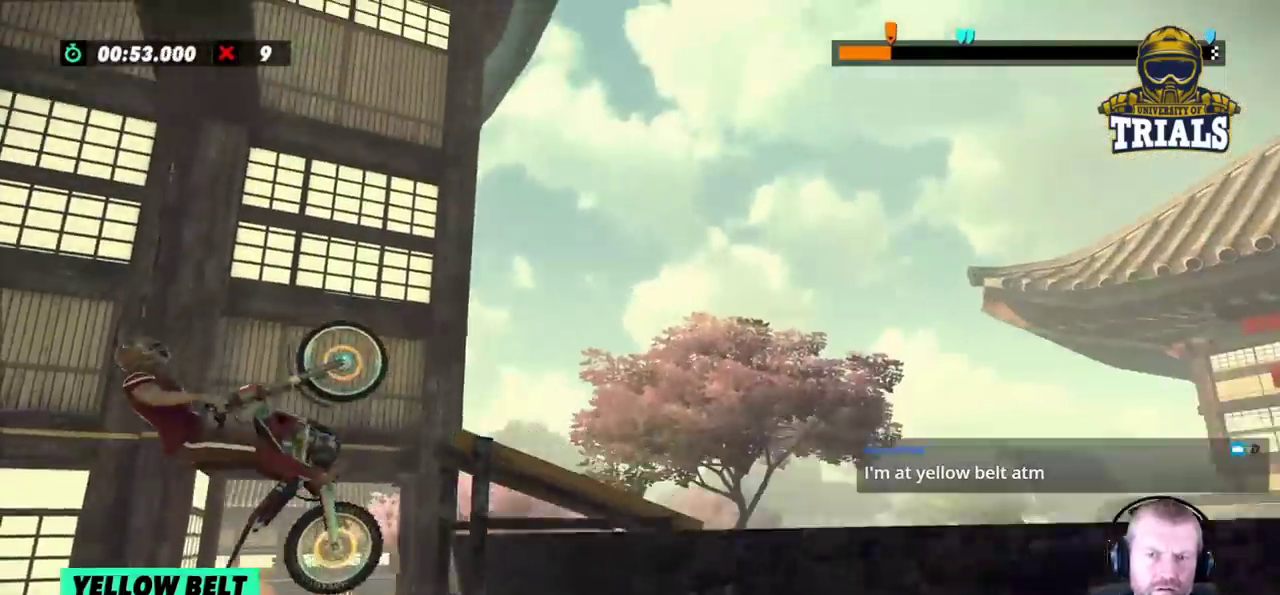
{"buttons": ["L2"], "left_stick": "right", "events": [[67, "R2", "up"], [83, "left_stick", "center"], [150, "left_stick", "left"], [300, "left_stick", "center"], [350, "left_stick", "right"]]}
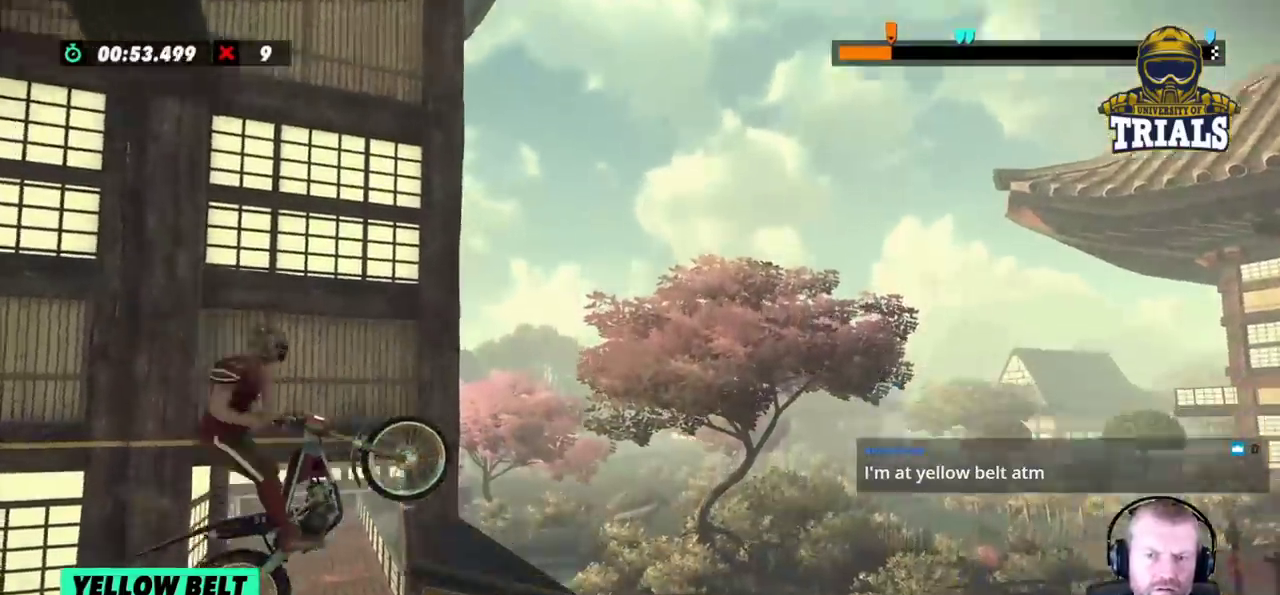
{"buttons": ["L2"], "left_stick": "right", "events": [[17, "left_stick", "center"], [117, "left_stick", "right"]]}
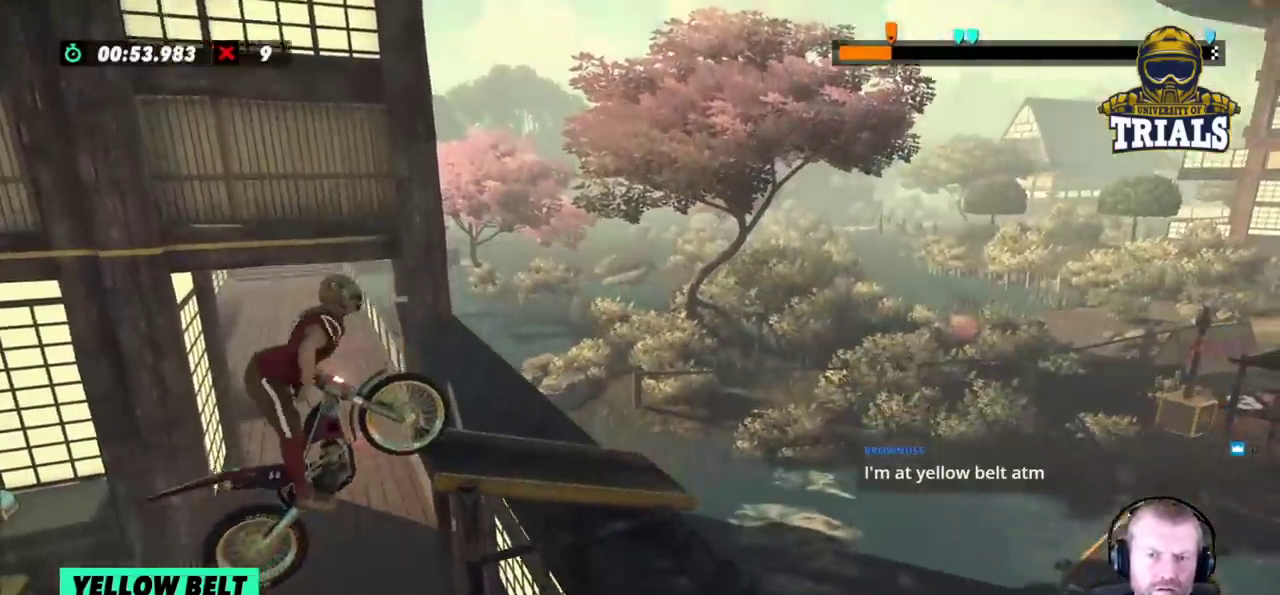
{"buttons": [], "left_stick": "left", "events": [[67, "L2", "up"], [367, "left_stick", "center"], [483, "left_stick", "left"]]}
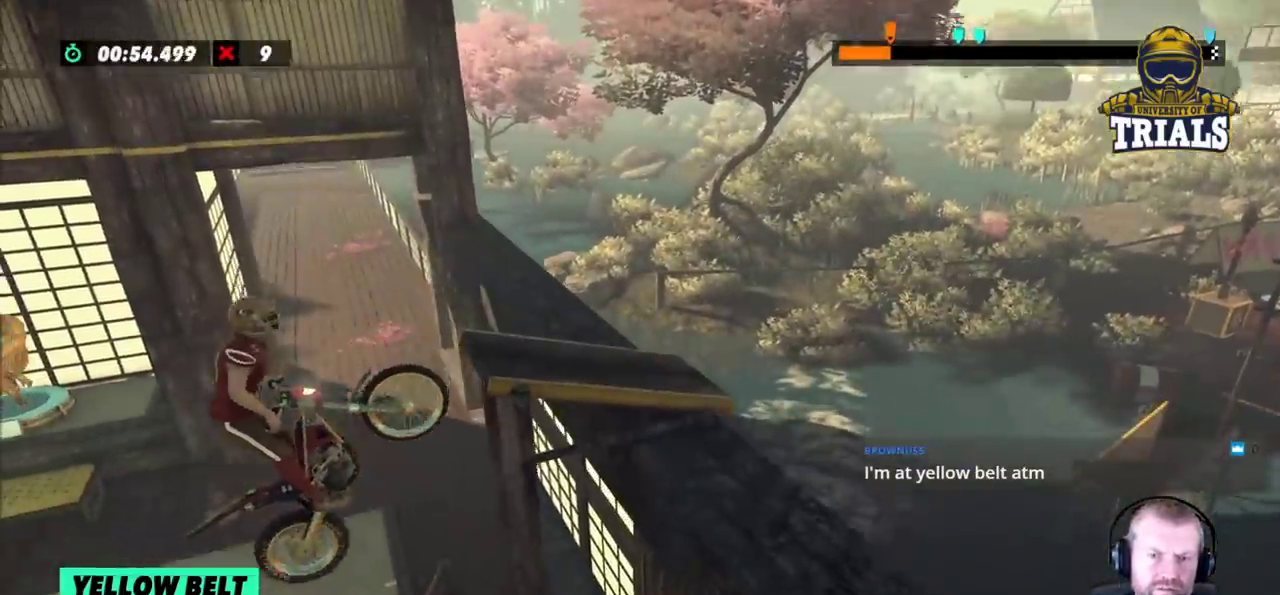
{"buttons": [], "left_stick": "right", "events": [[167, "left_stick", "right"]]}
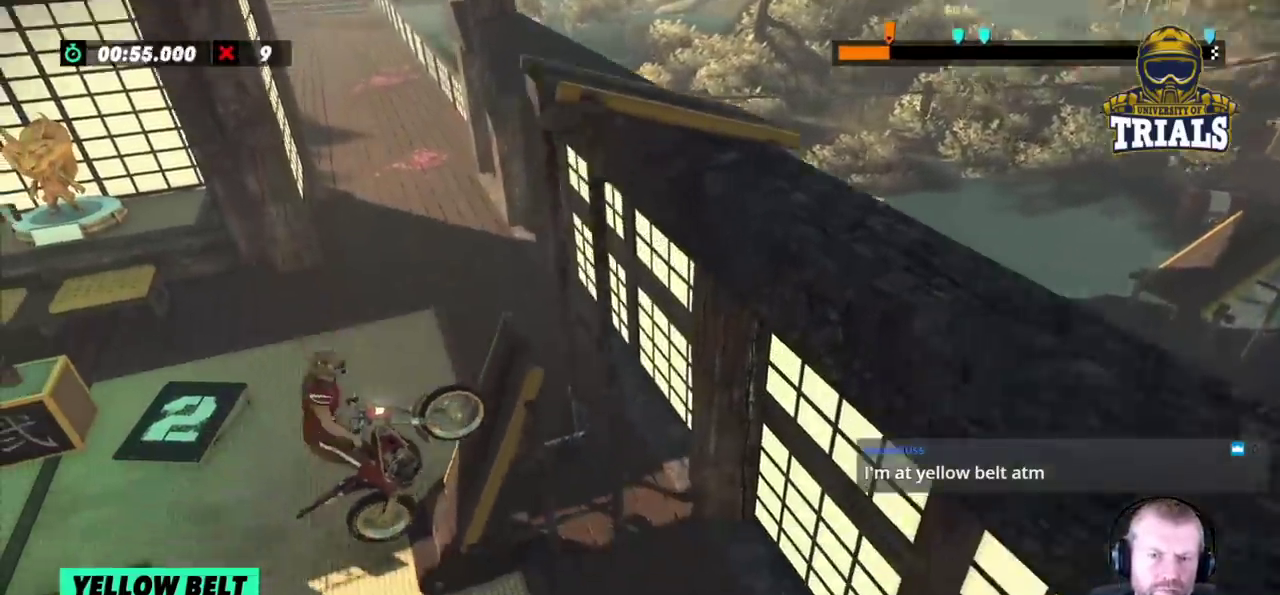
{"buttons": ["L2"], "left_stick": "left", "events": [[200, "L2", "down"], [483, "left_stick", "left"]]}
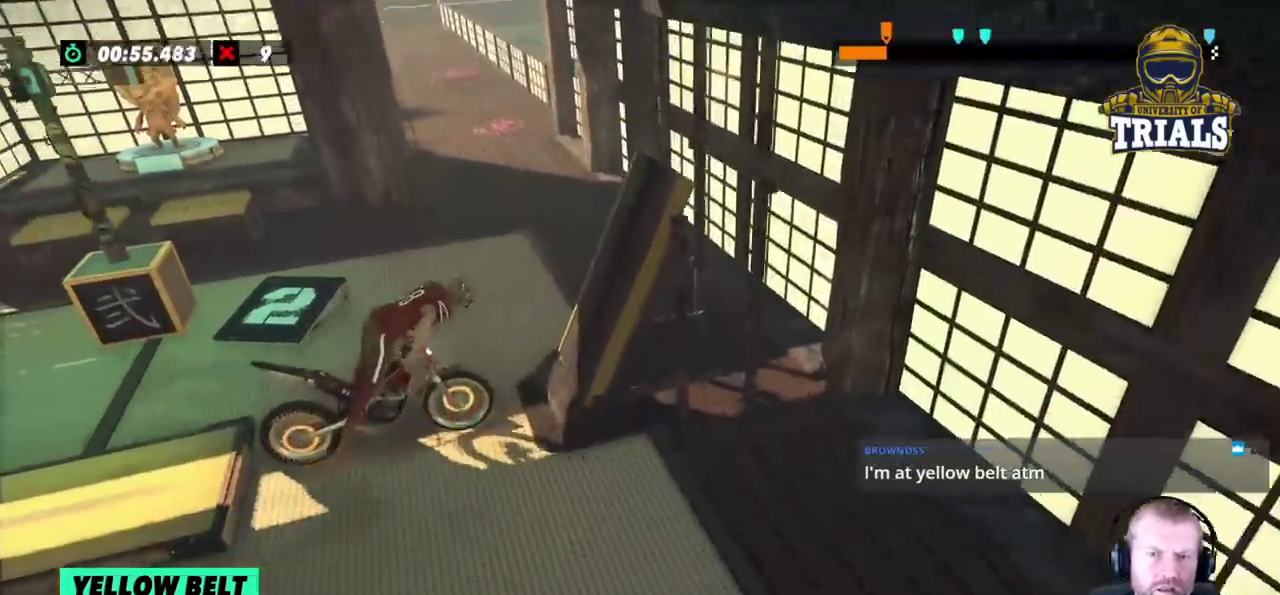
{"buttons": [], "left_stick": "center"}
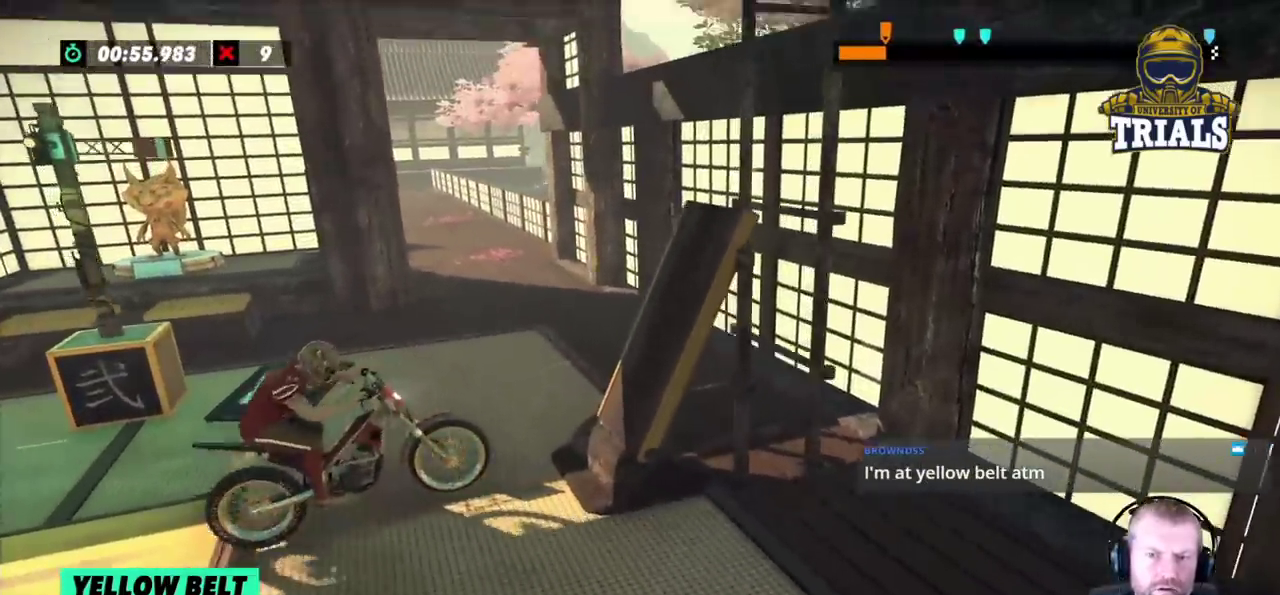
{"buttons": ["R2"], "left_stick": "left", "events": [[17, "R2", "down"], [100, "R2", "up"], [450, "R2", "down"], [450, "left_stick", "left"]]}
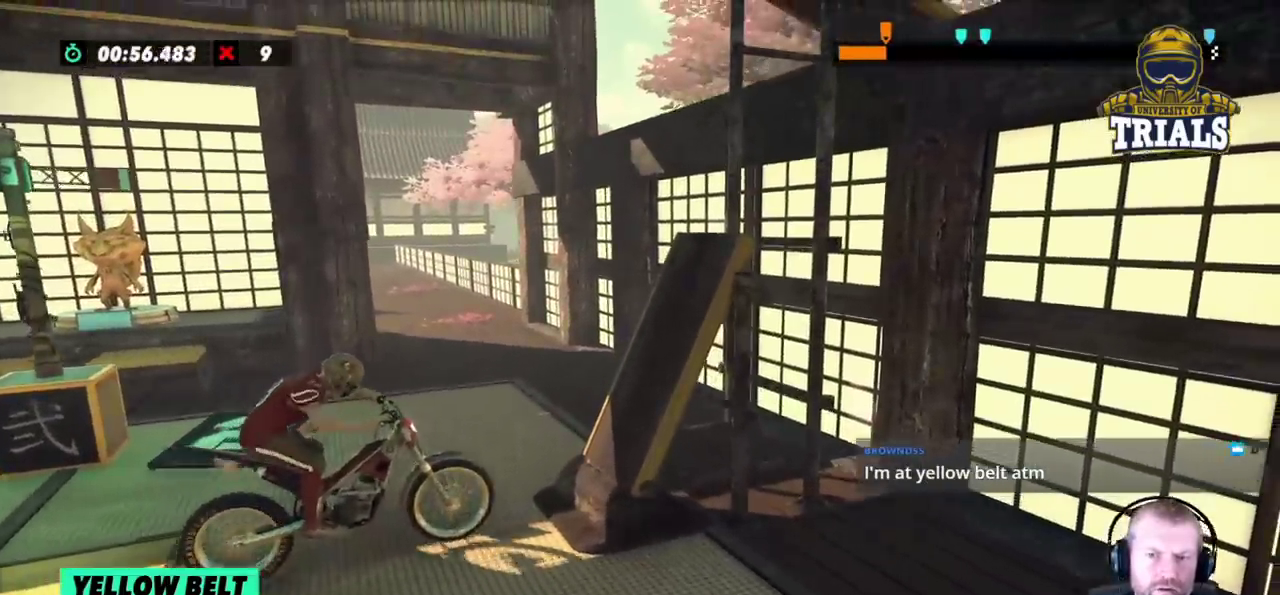
{"buttons": ["R2"], "left_stick": "center", "events": [[233, "left_stick", "right"], [317, "left_stick", "center"], [417, "R2", "up"], [467, "R2", "down"]]}
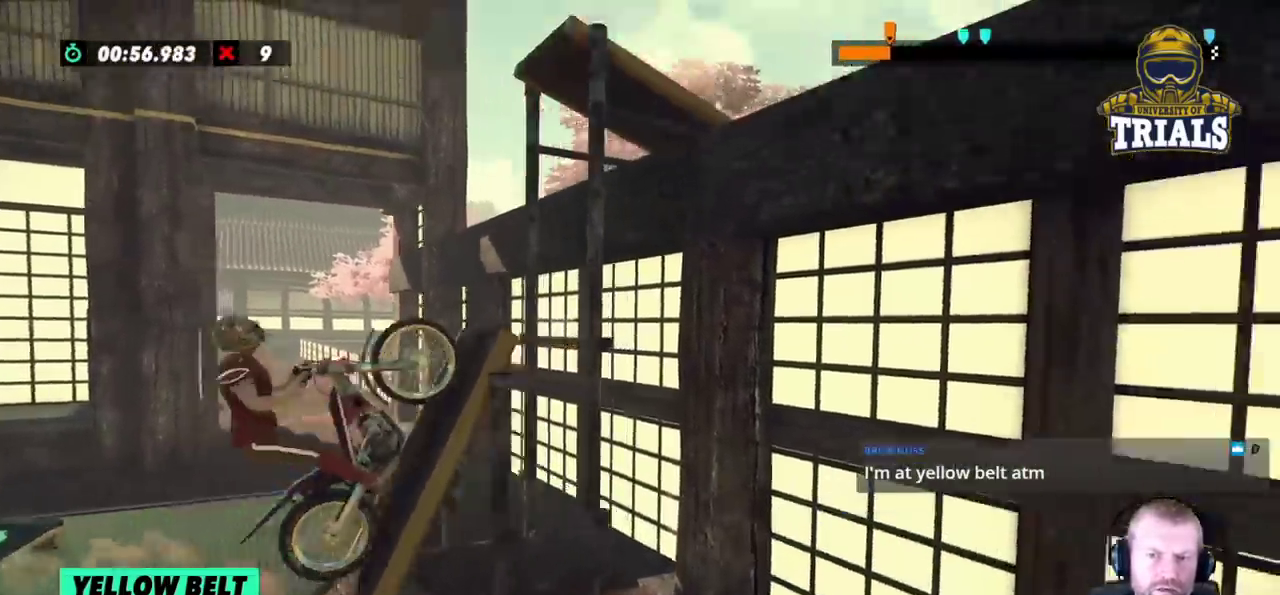
{"buttons": ["L2"], "left_stick": "right", "events": [[267, "left_stick", "right"], [333, "R2", "up"], [467, "L2", "down"]]}
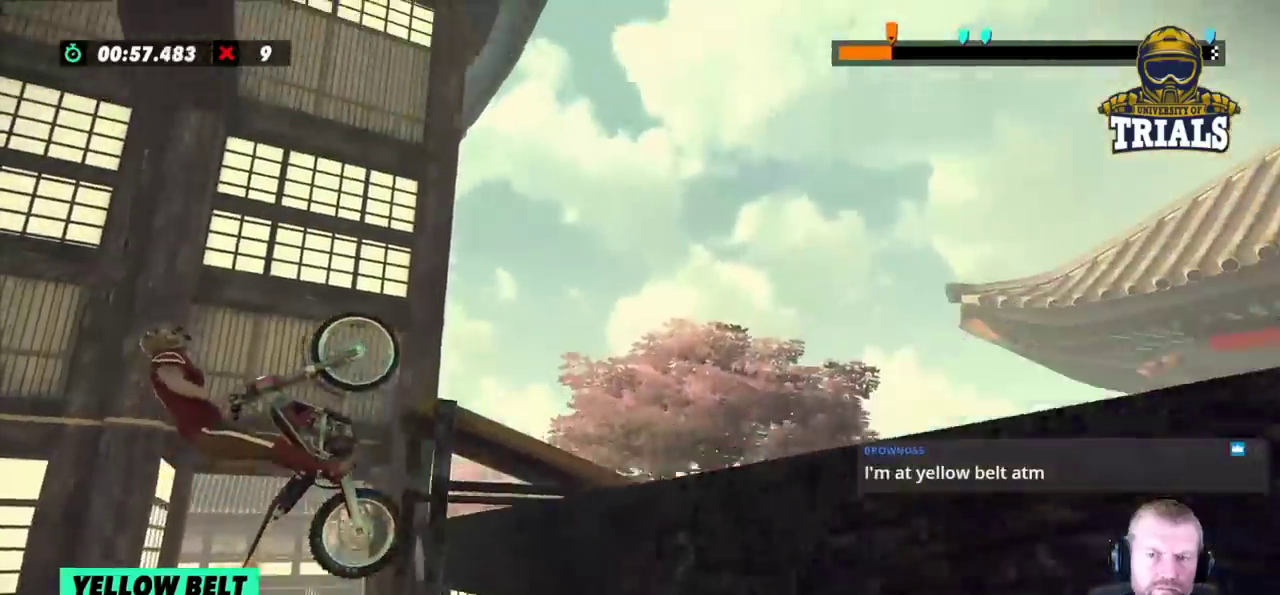
{"buttons": ["L2"], "left_stick": "right", "events": []}
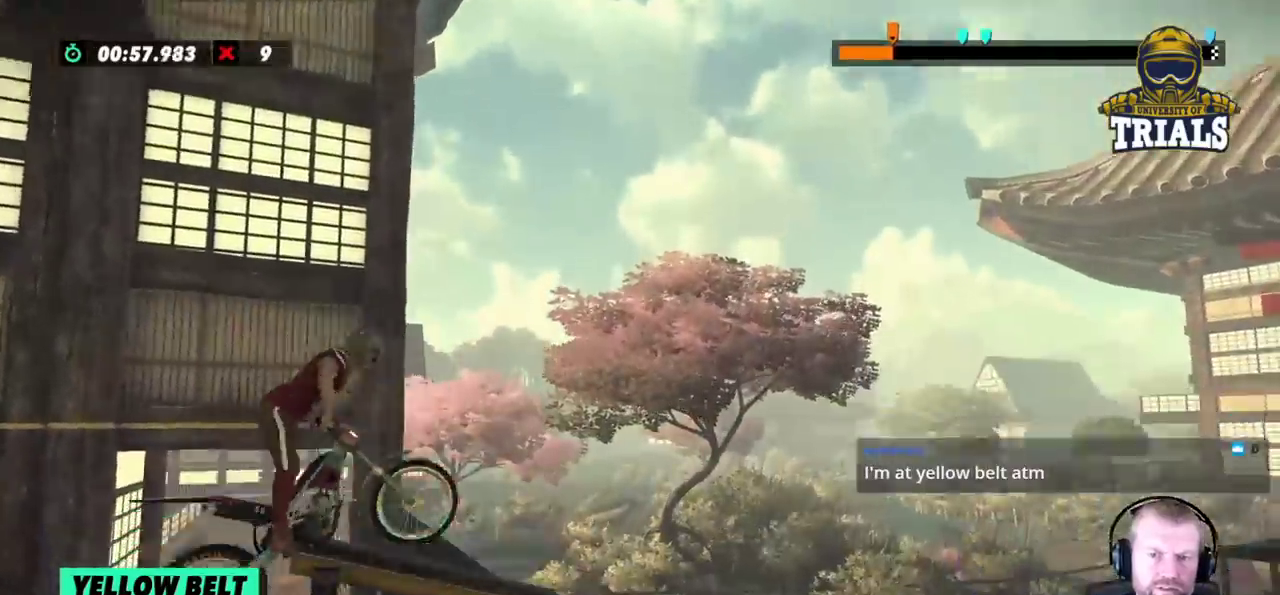
{"buttons": ["L2"], "left_stick": "center", "events": [[133, "left_stick", "left"], [300, "left_stick", "center"]]}
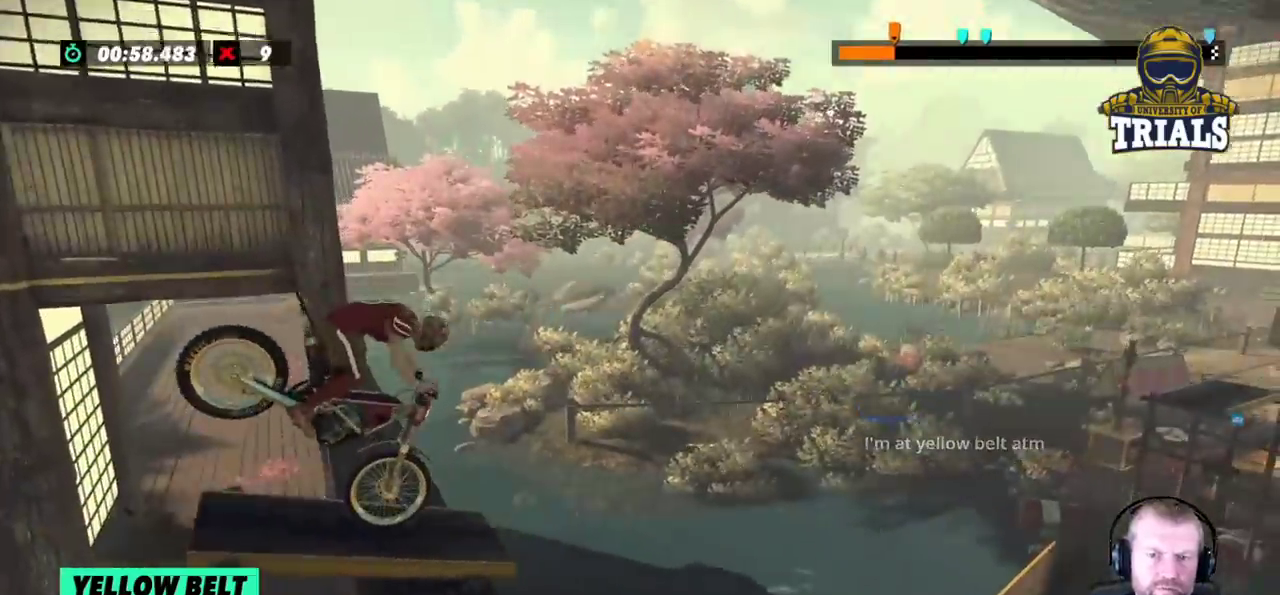
{"buttons": [], "left_stick": "left", "events": [[100, "left_stick", "left"], [433, "L2", "up"]]}
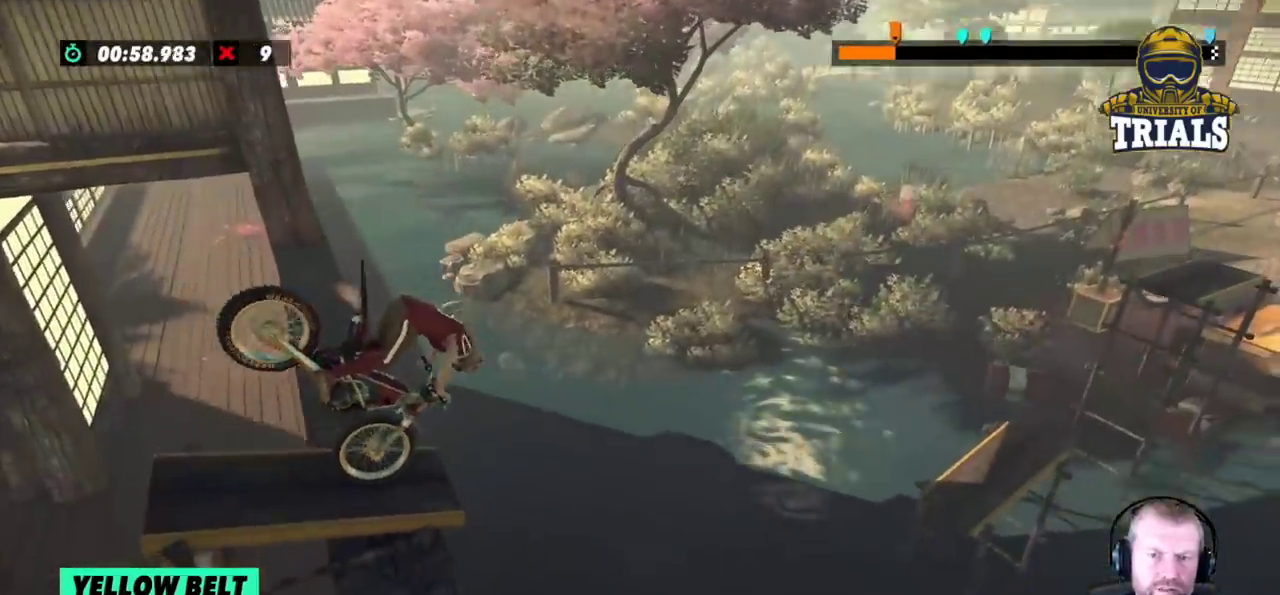
{"buttons": ["L2"], "left_stick": "left", "events": [[200, "L2", "down"]]}
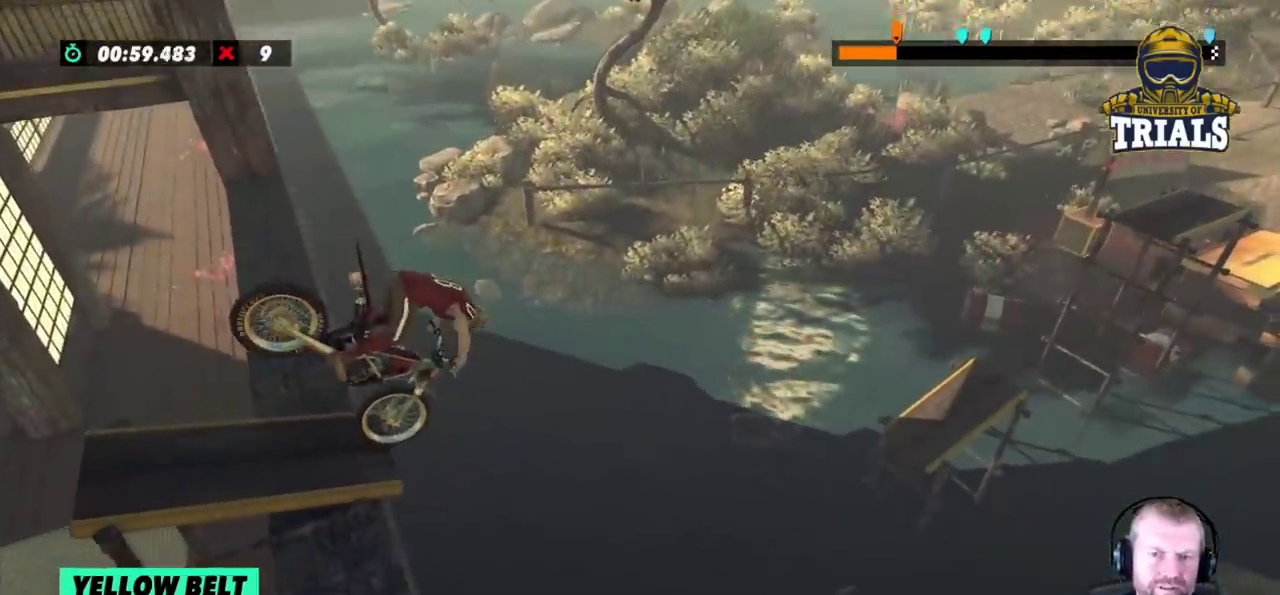
{"buttons": ["L2"], "left_stick": "left", "events": []}
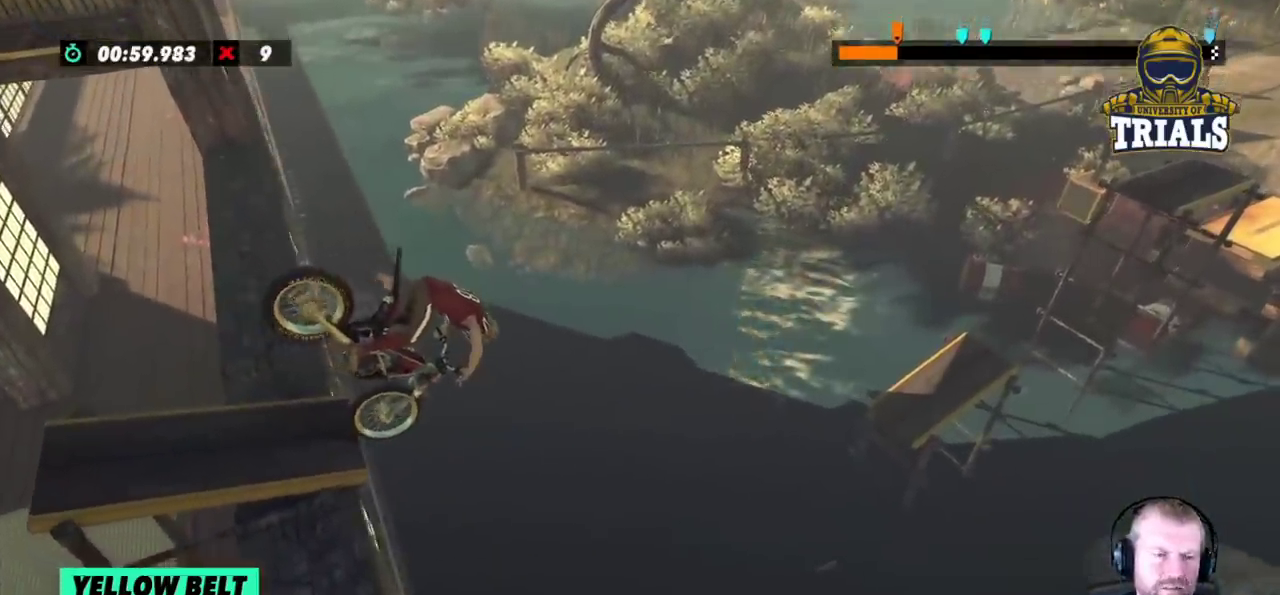
{"buttons": ["R2"], "left_stick": "center", "events": [[67, "left_stick", "center"], [100, "L2", "up"], [233, "L2", "down"], [350, "L2", "up"], [483, "R2", "down"]]}
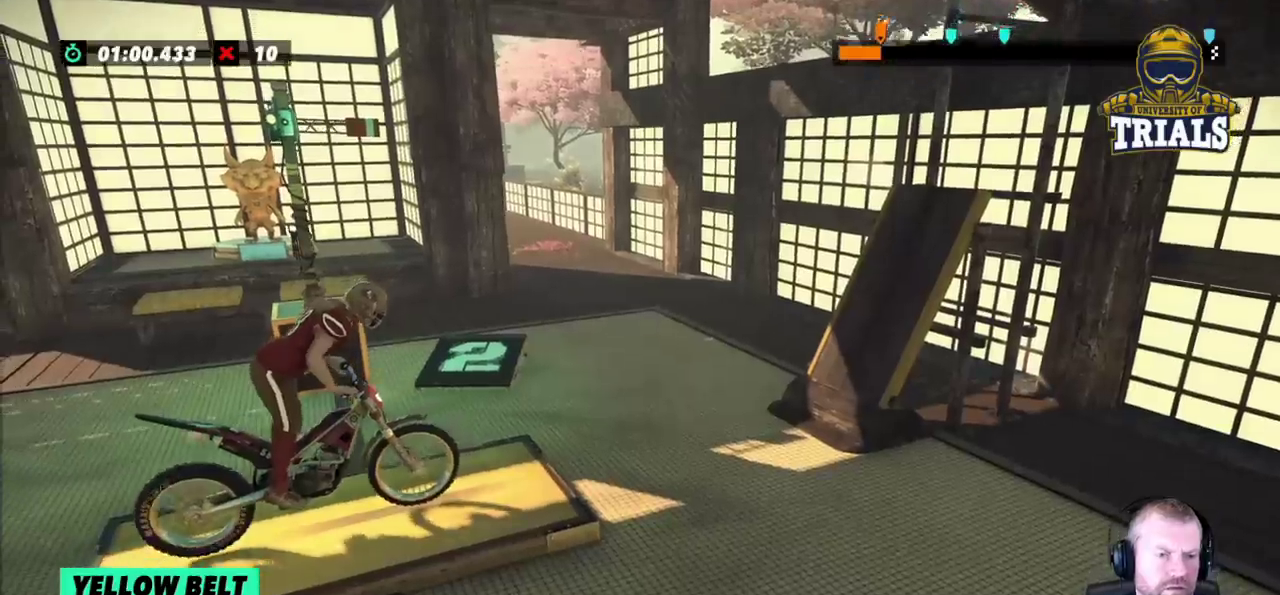
{"buttons": ["R2"], "left_stick": "center", "events": [[17, "left_stick", "left"], [167, "left_stick", "center"]]}
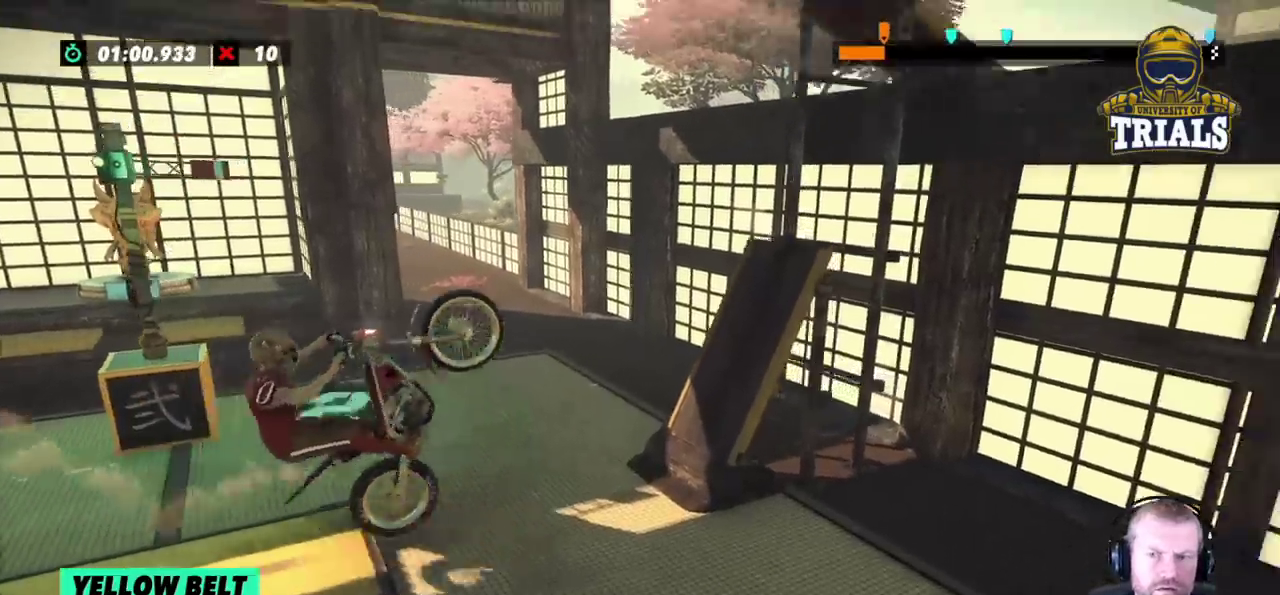
{"buttons": ["L2"], "left_stick": "right", "events": [[17, "R2", "up"], [33, "left_stick", "right"], [50, "L2", "down"]]}